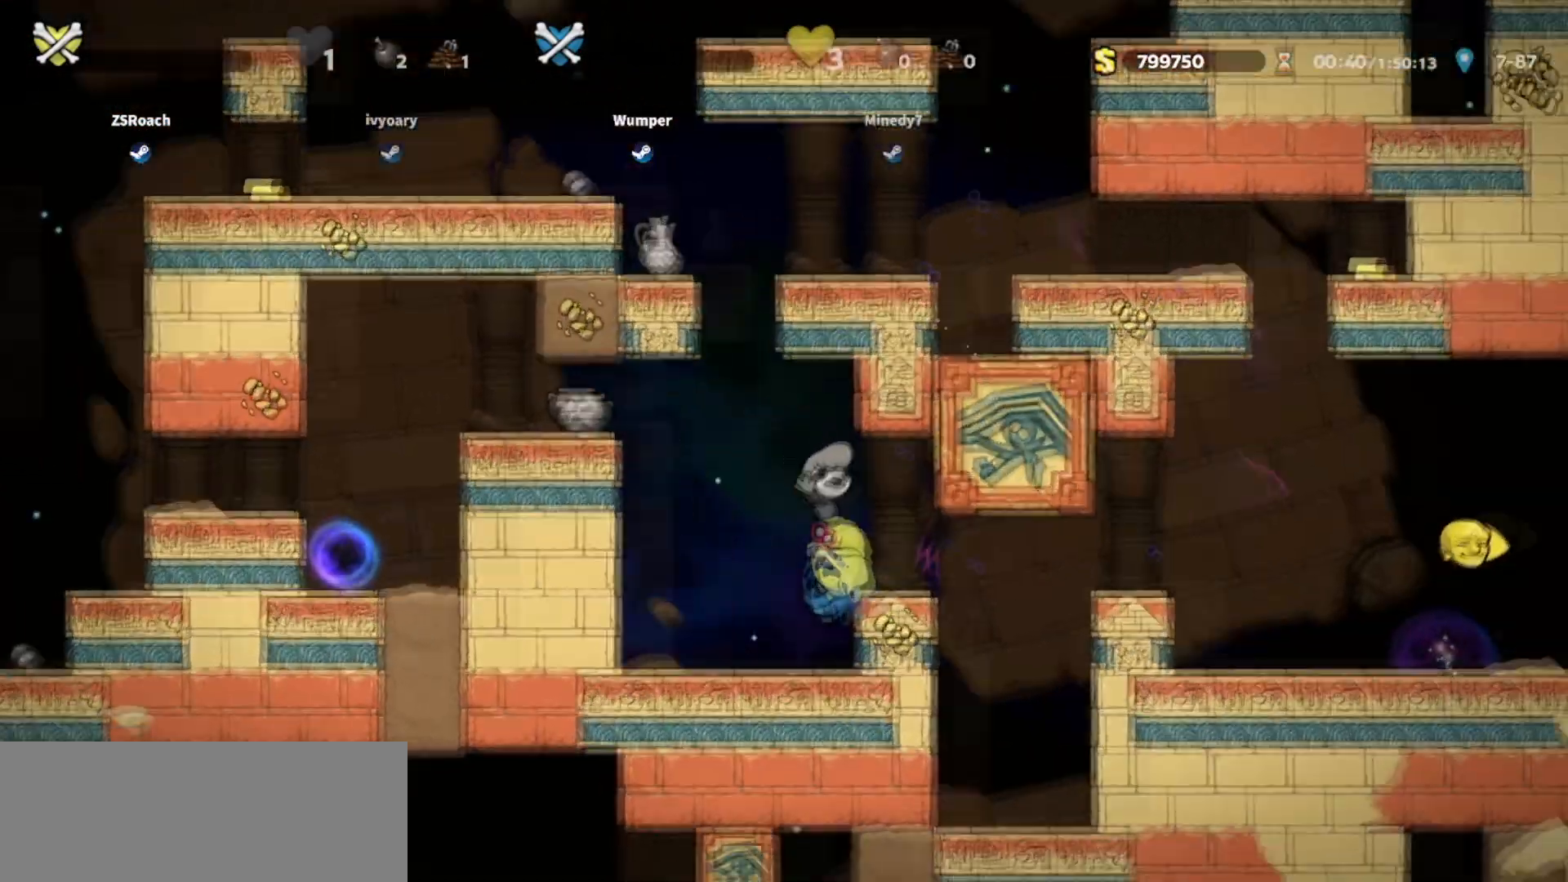
Gameplay with keyboard; each line is a JSON object with the keys held at the frame after it. "events" lists presses ("down") and releases ("up") of "bomb", "door", "down", "escape", "jump", "left", "right", "rope", "tab", "up", "walk" and "whip" between this image and that frame as [ms after this image, input, new state], when the widget could be followed in between. No other keys are recorded. Mouse input is not recorded. Key names are as the overlay labels them; some are game actions (e.g. jump) rather than physical keys.
{"keys": ["up"], "events": []}
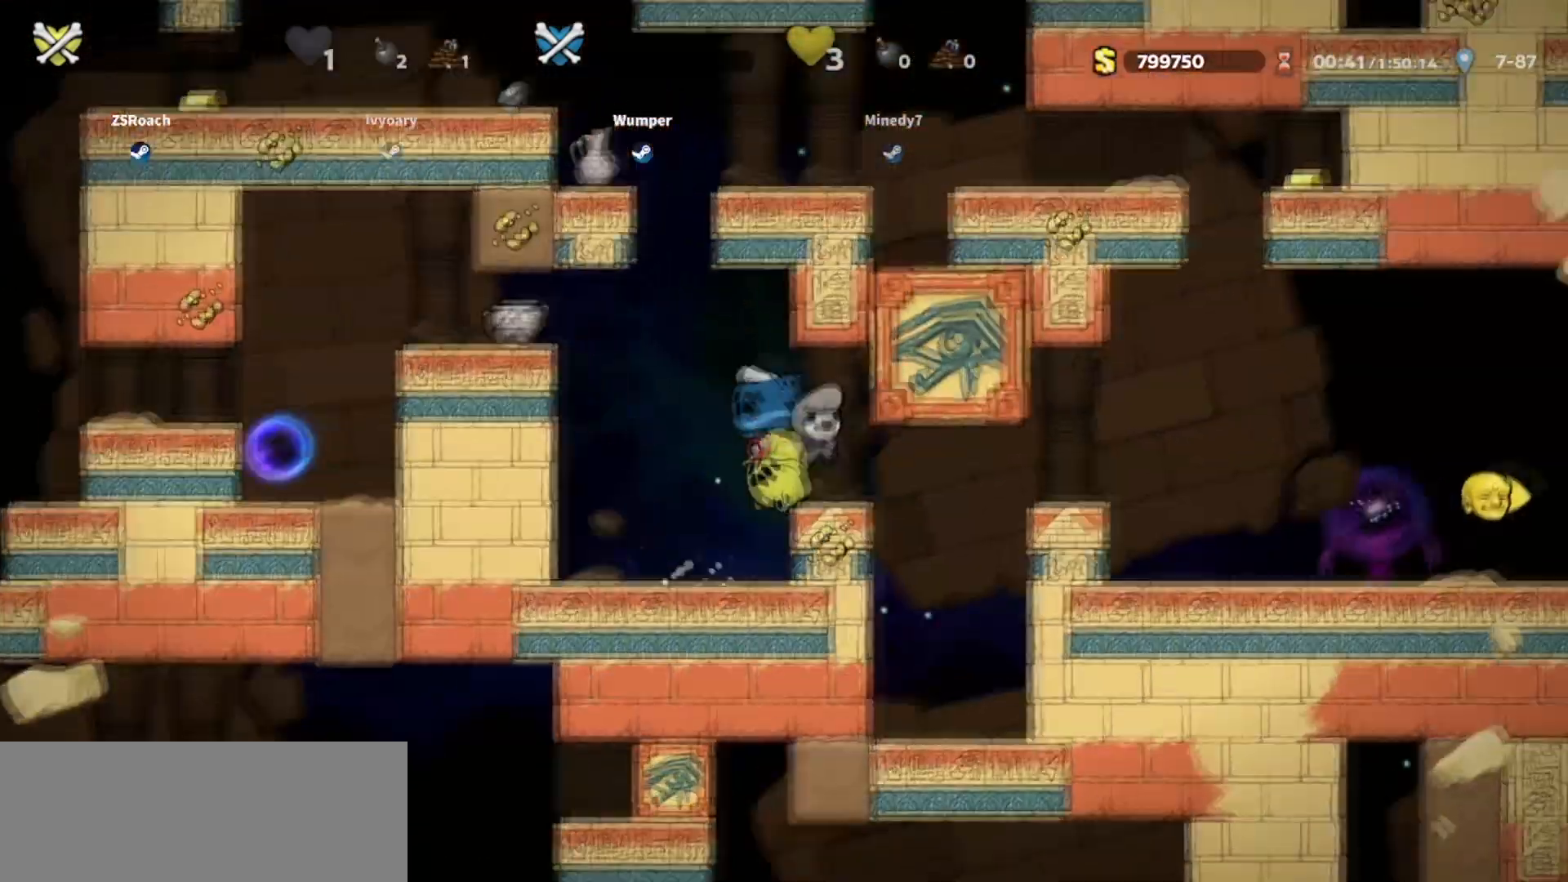
{"keys": ["up"]}
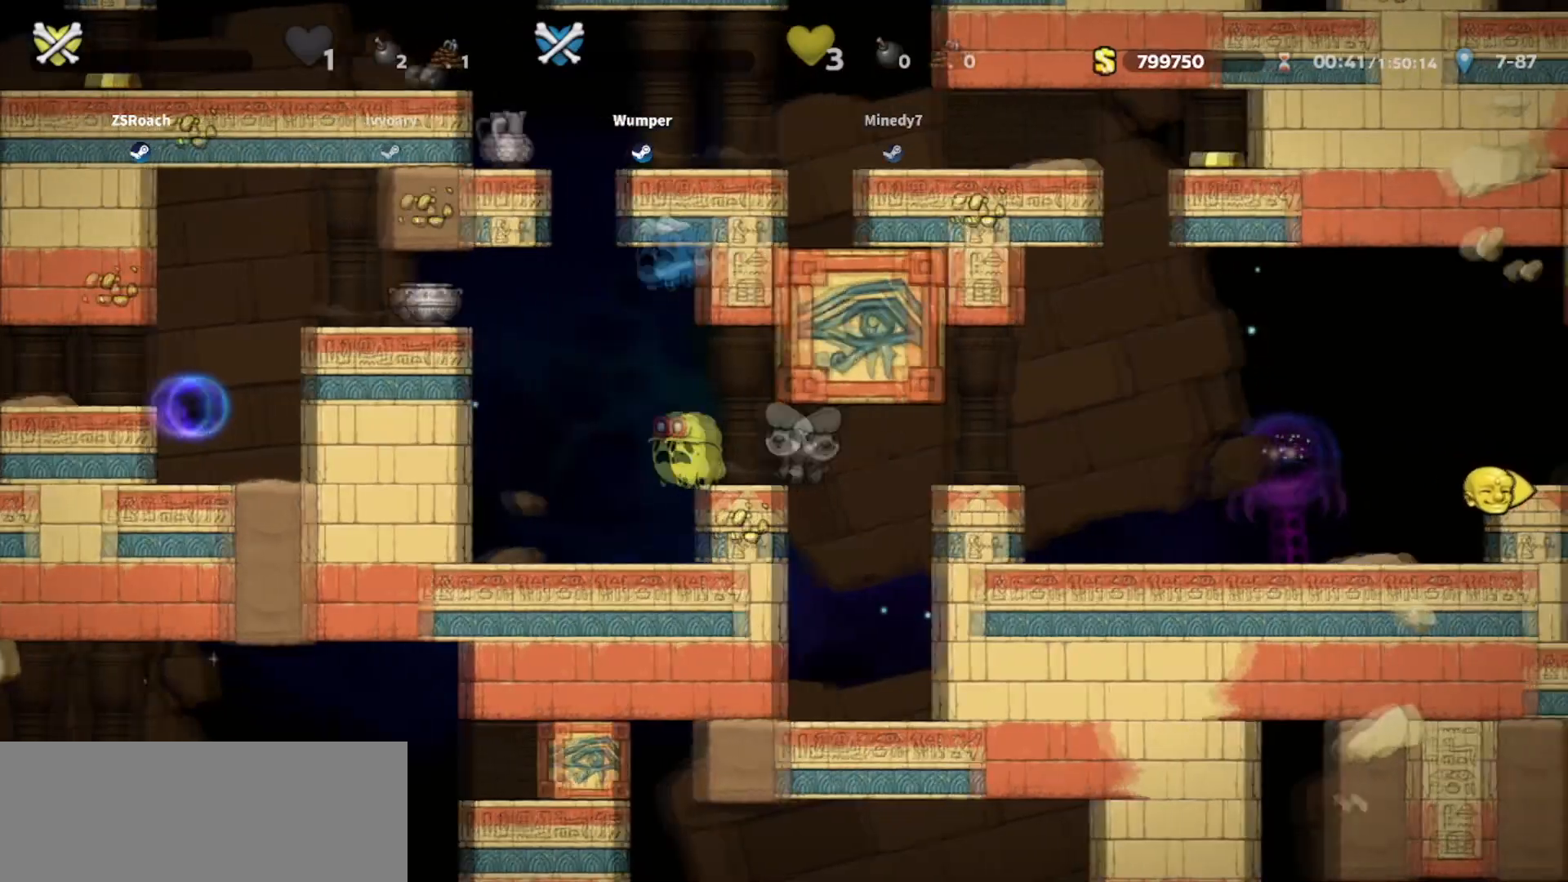
{"keys": ["up"]}
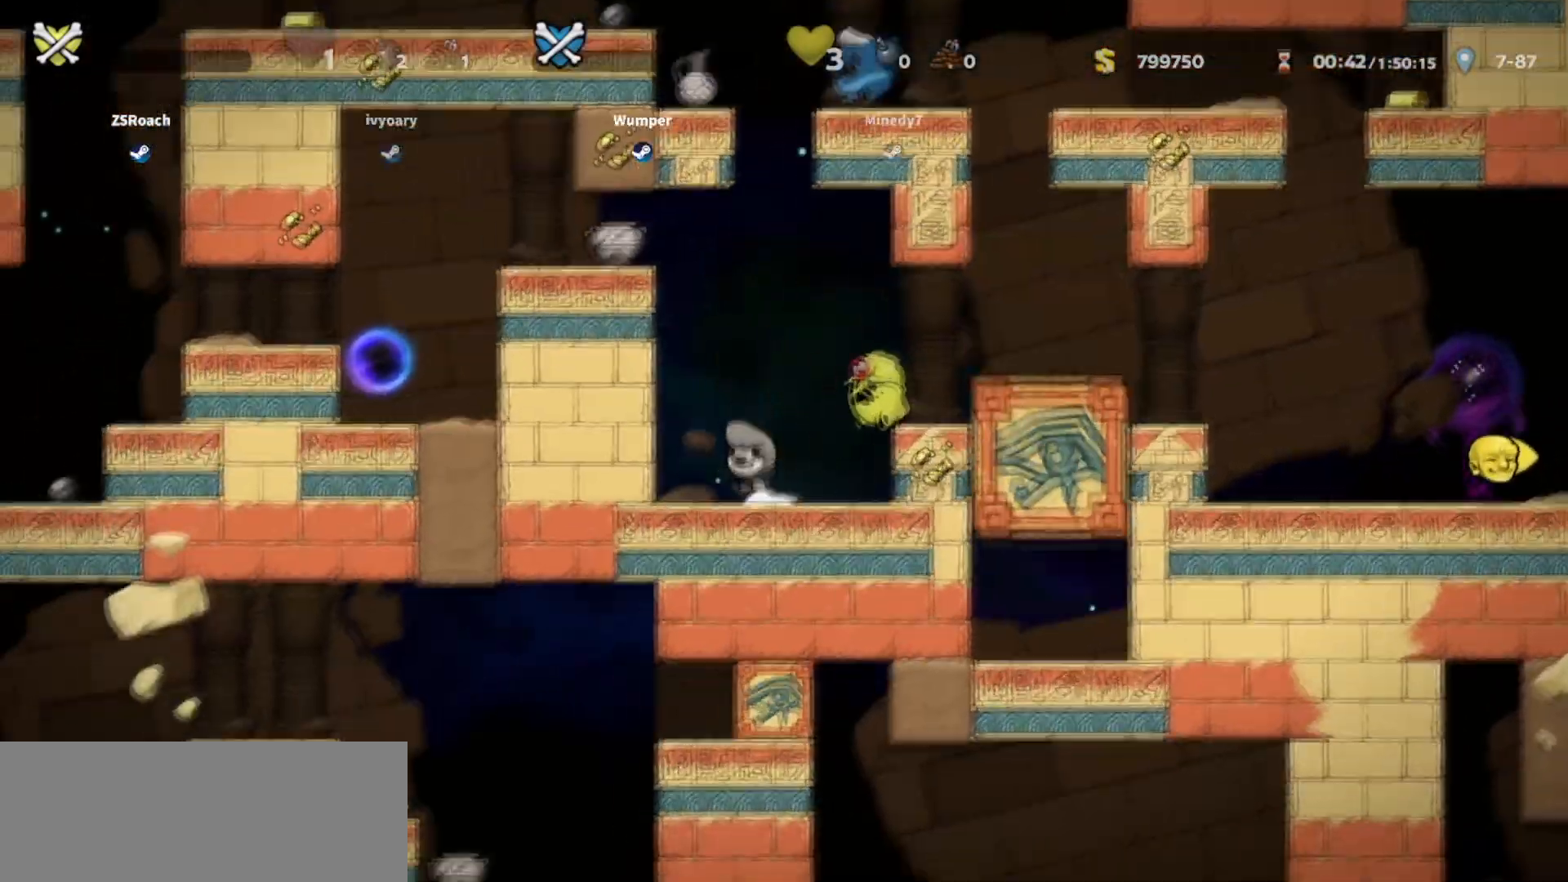
{"keys": ["up"], "events": []}
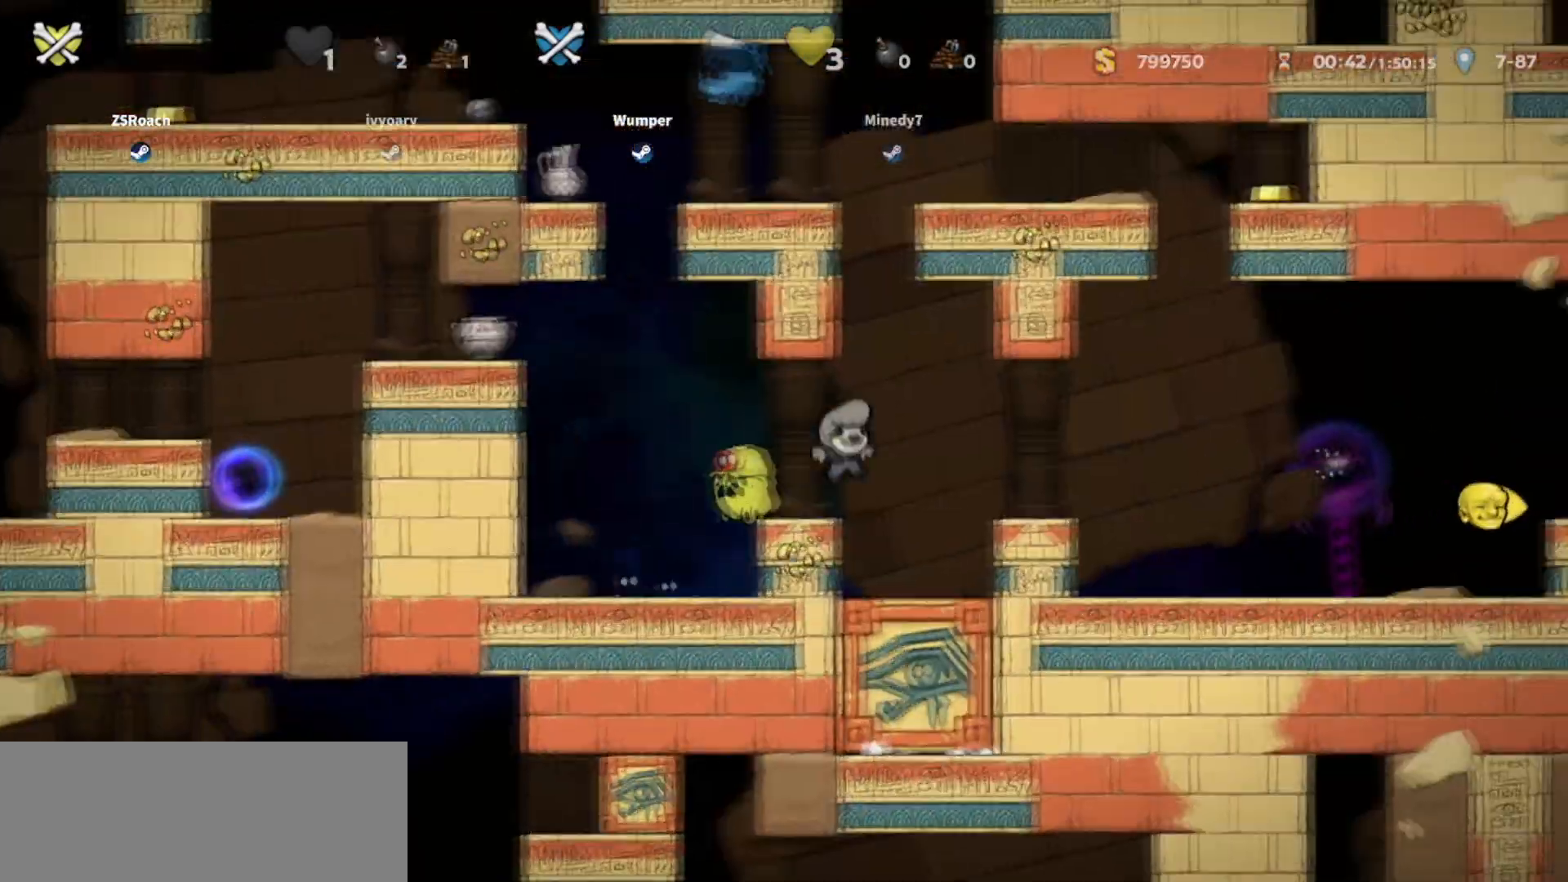
{"keys": ["up"], "events": [[34, "right", "down"], [201, "right", "up"]]}
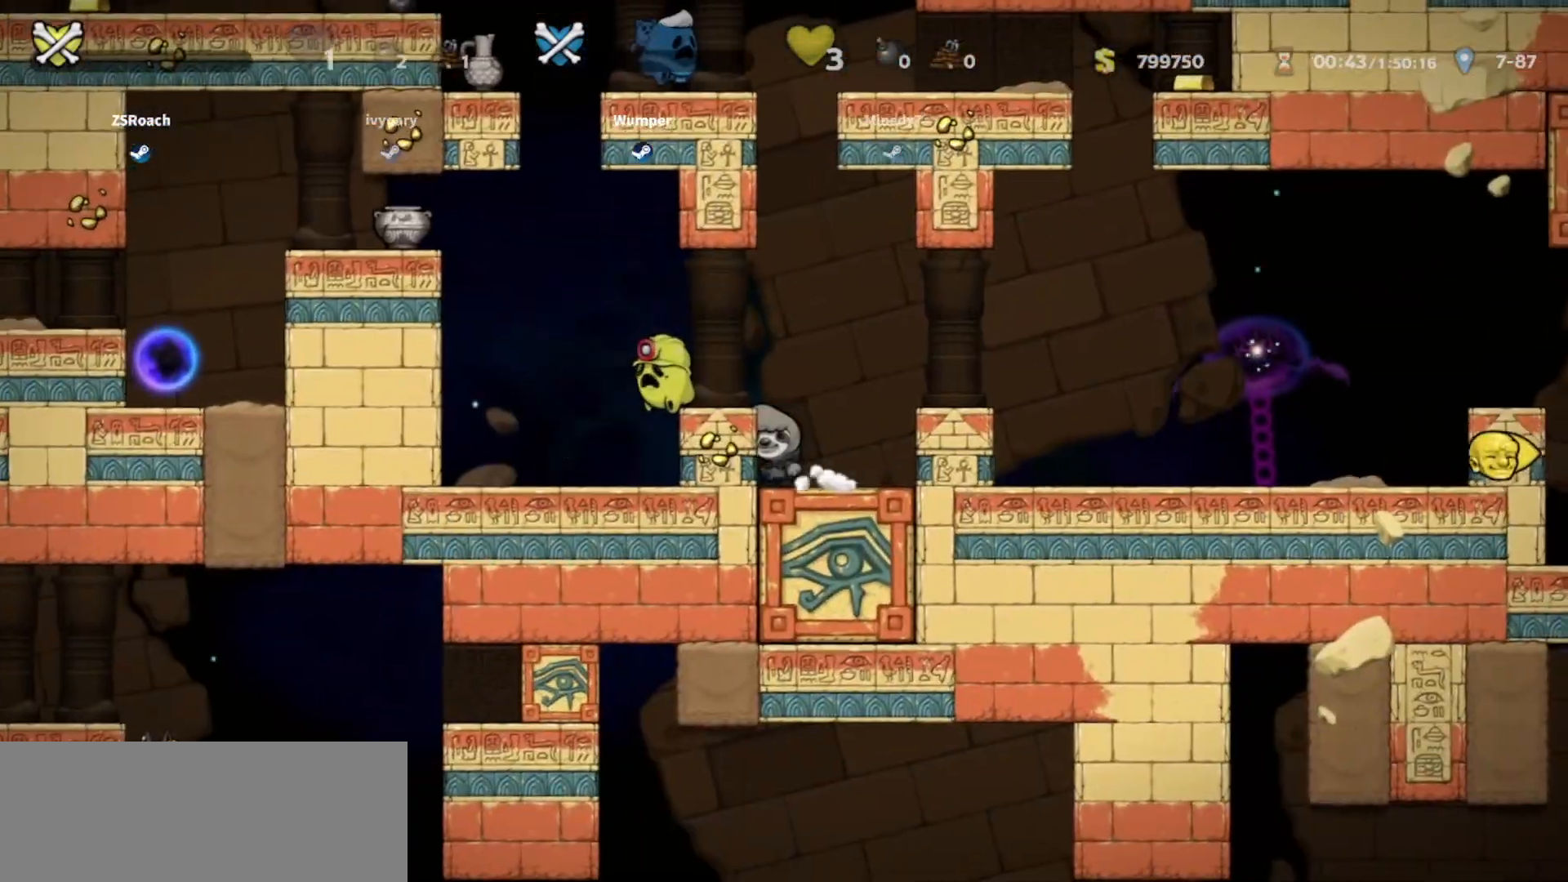
{"keys": ["up"], "events": []}
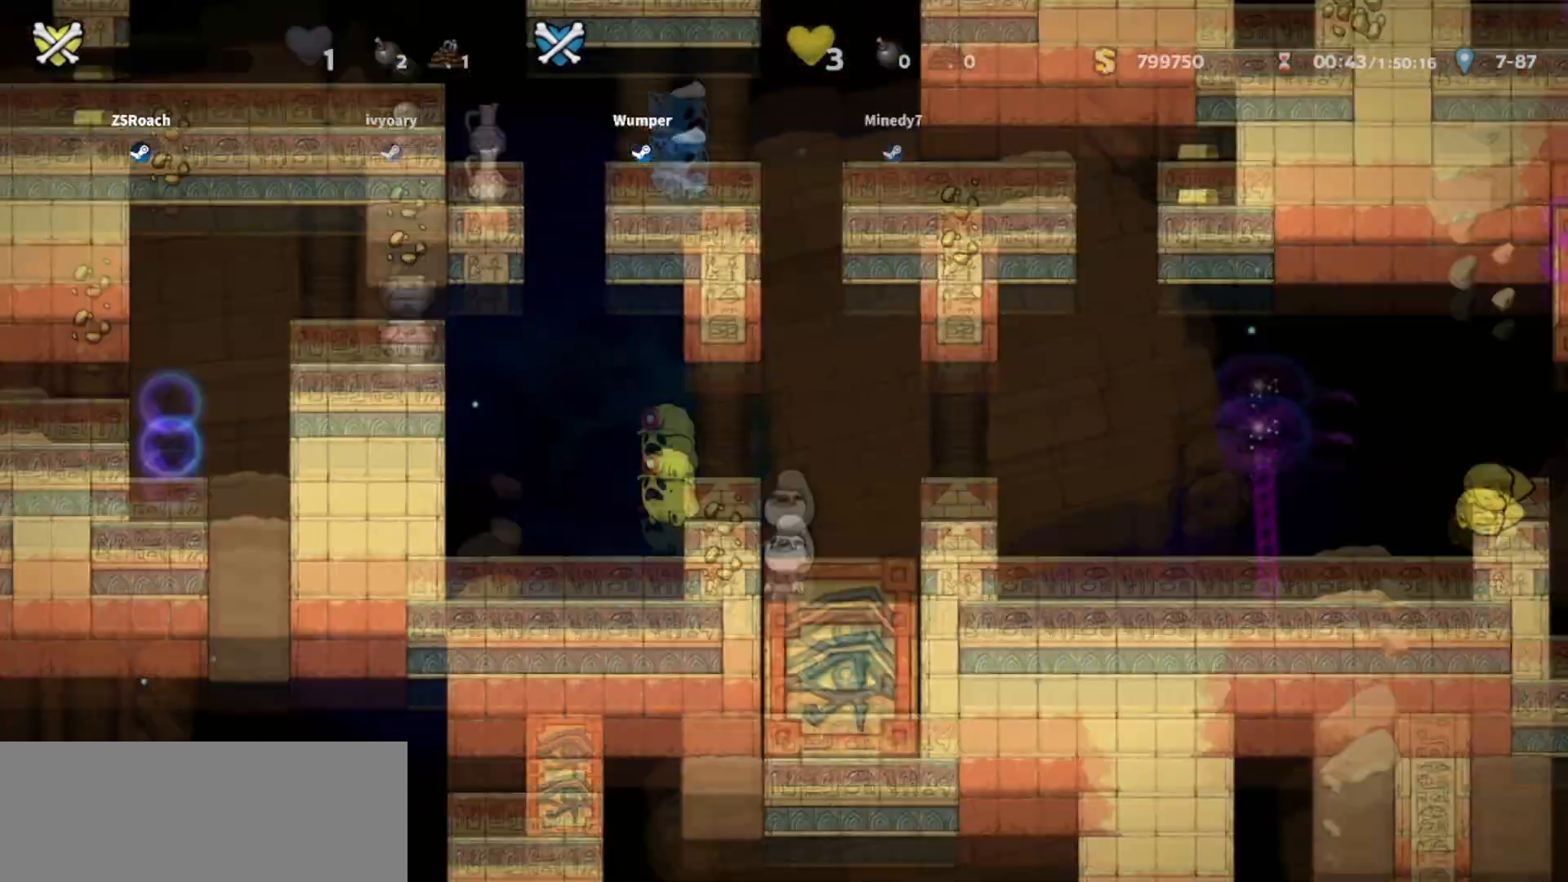
{"keys": ["up"], "events": []}
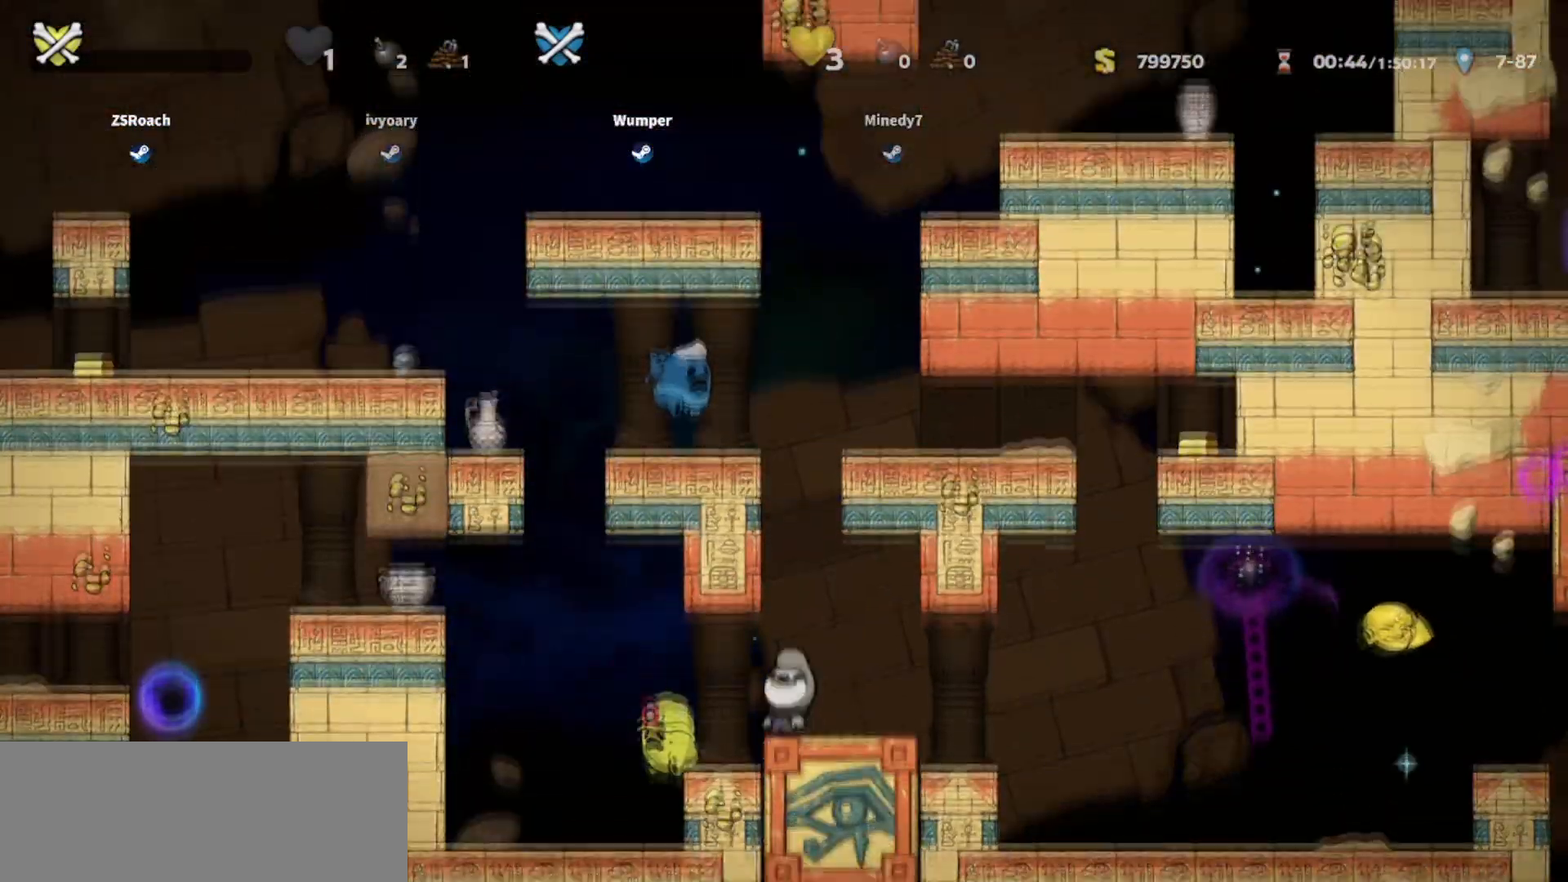
{"keys": ["up"], "events": []}
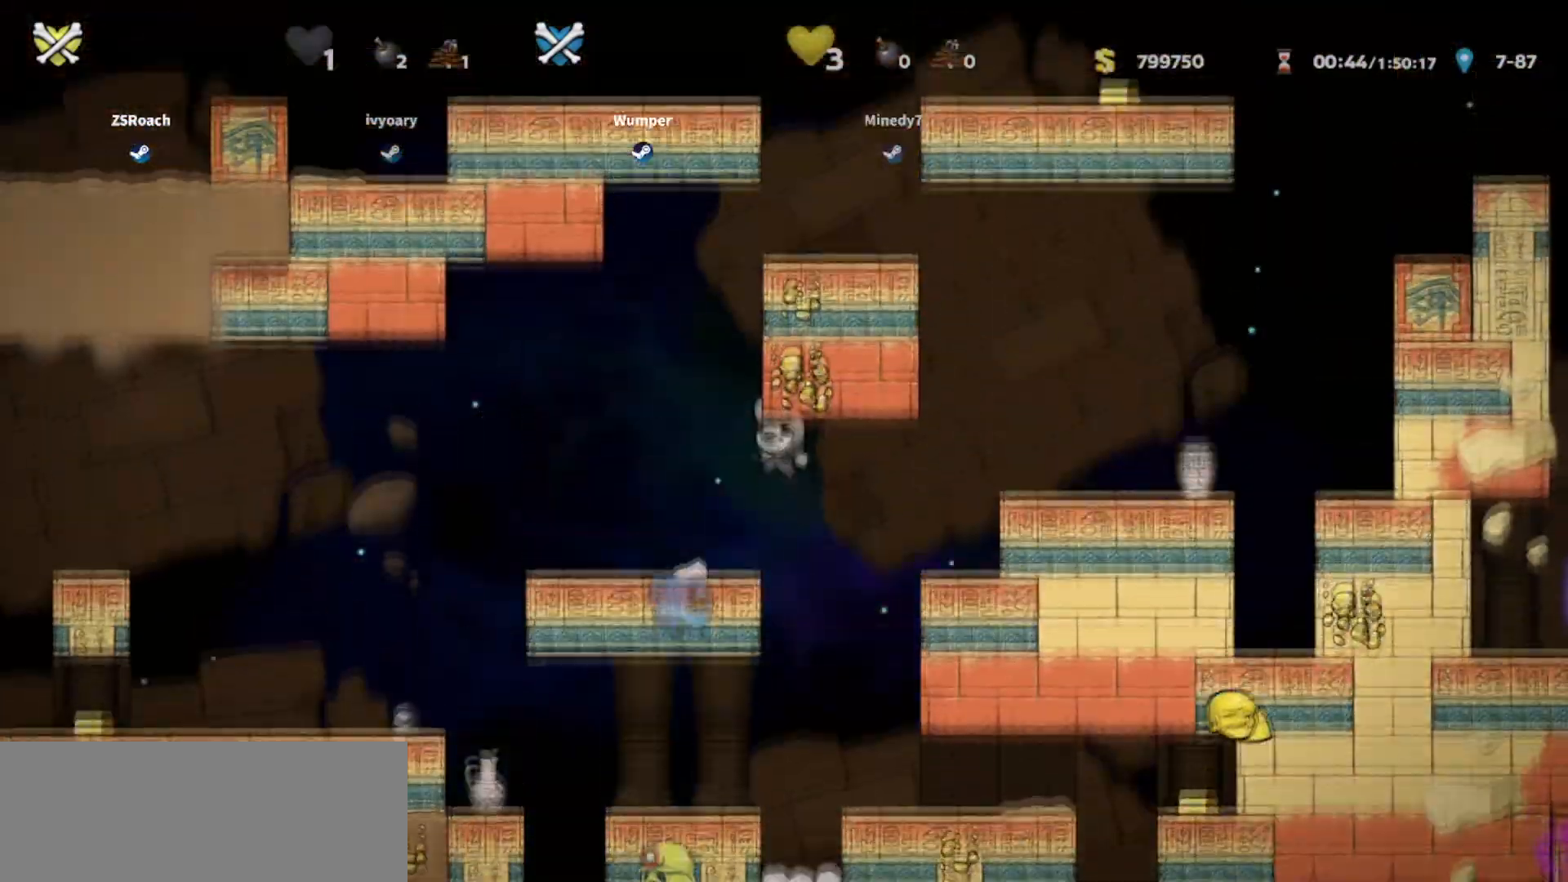
{"keys": ["up"], "events": []}
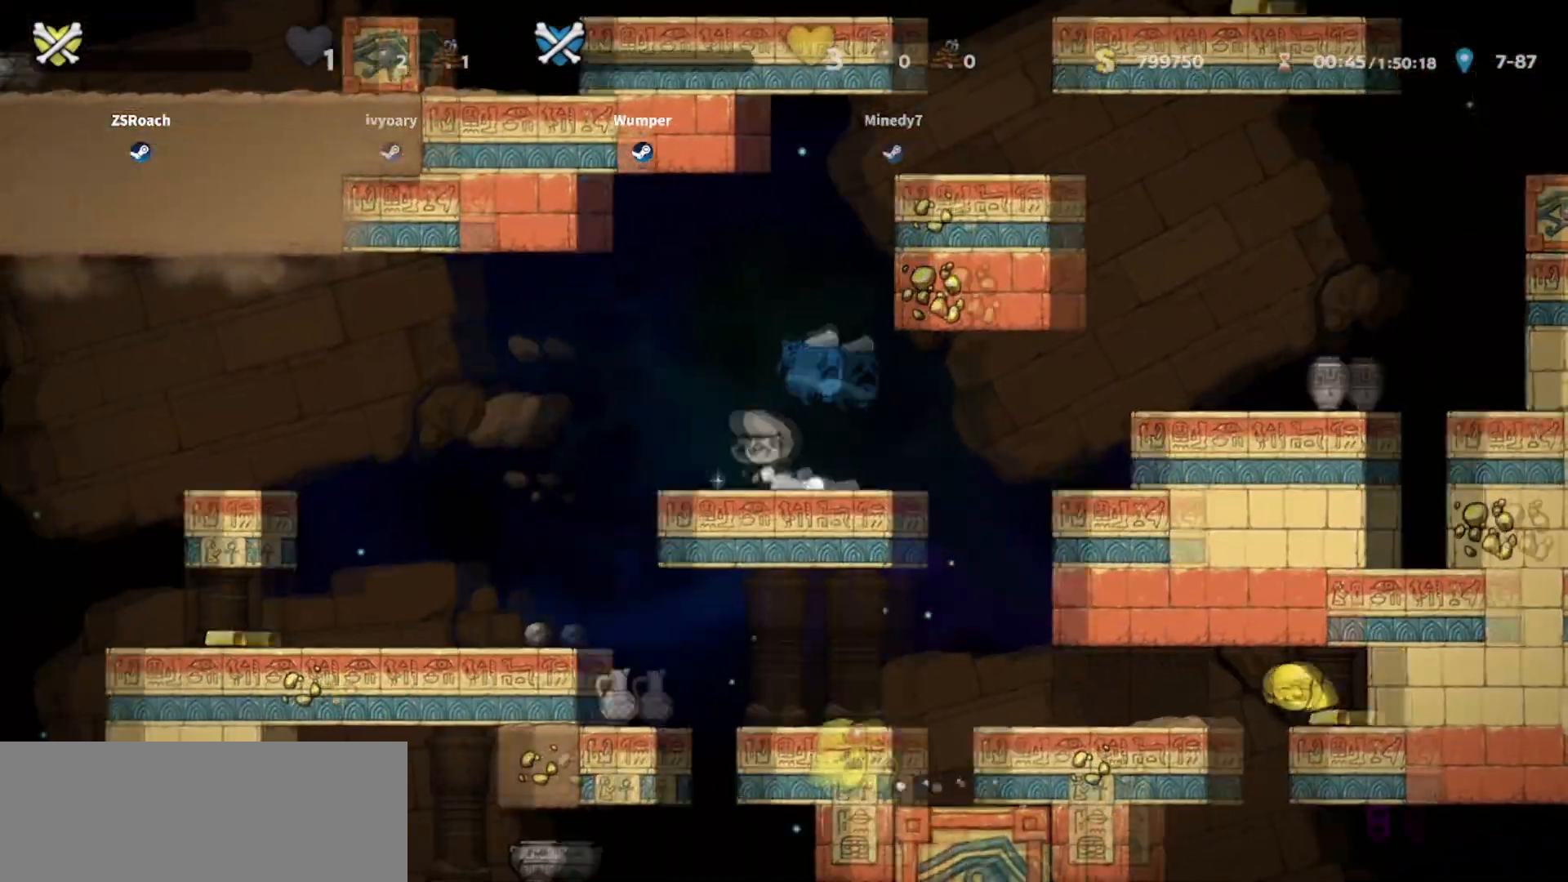
{"keys": ["down"], "events": [[400, "up", "up"], [501, "down", "down"]]}
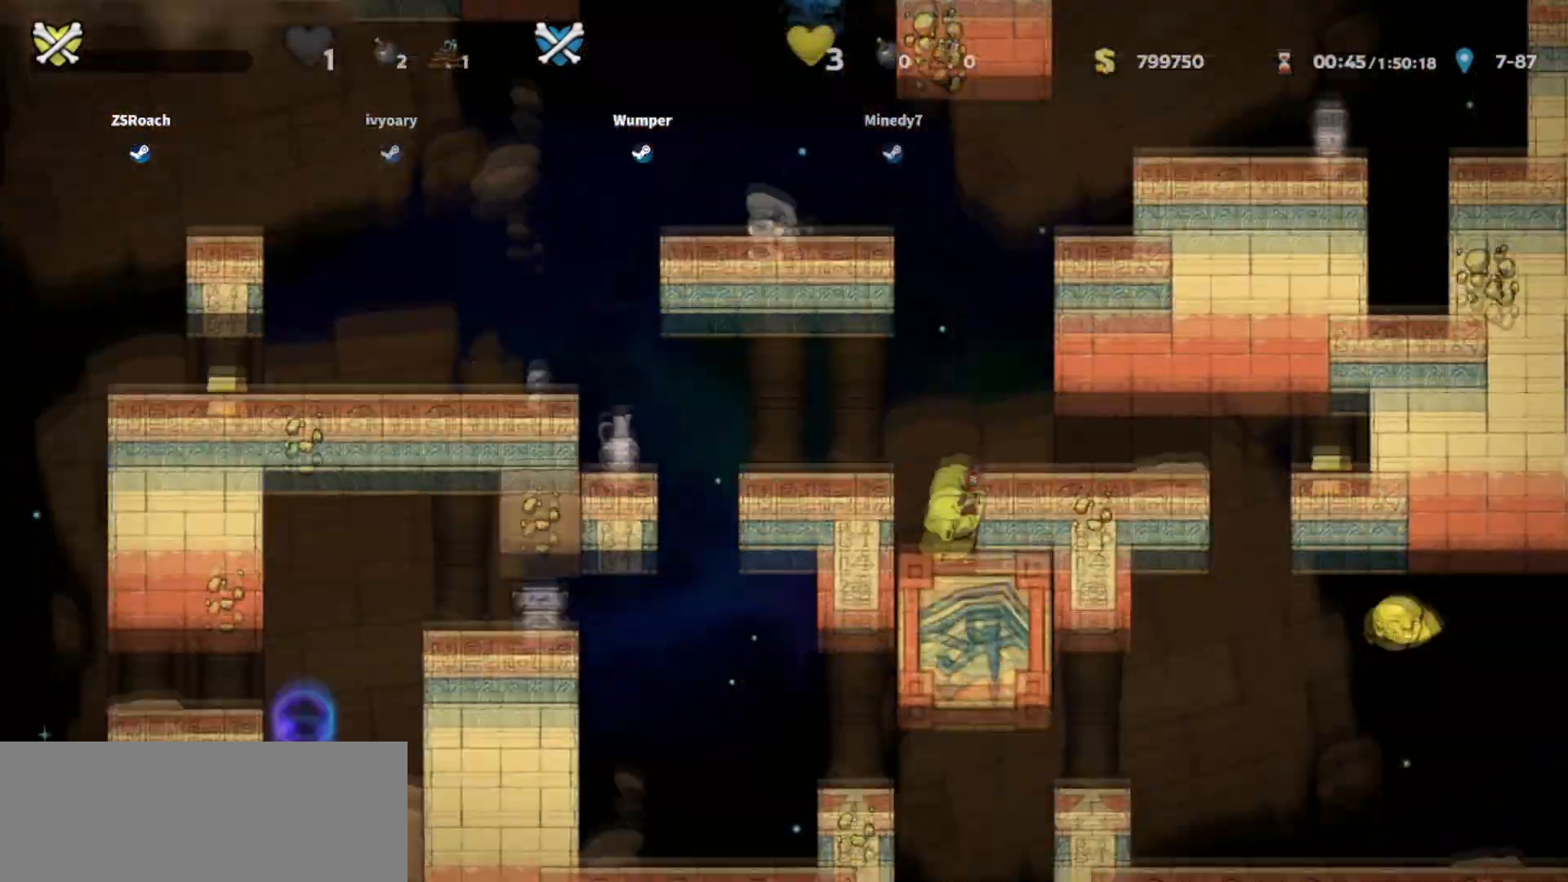
{"keys": ["down"], "events": []}
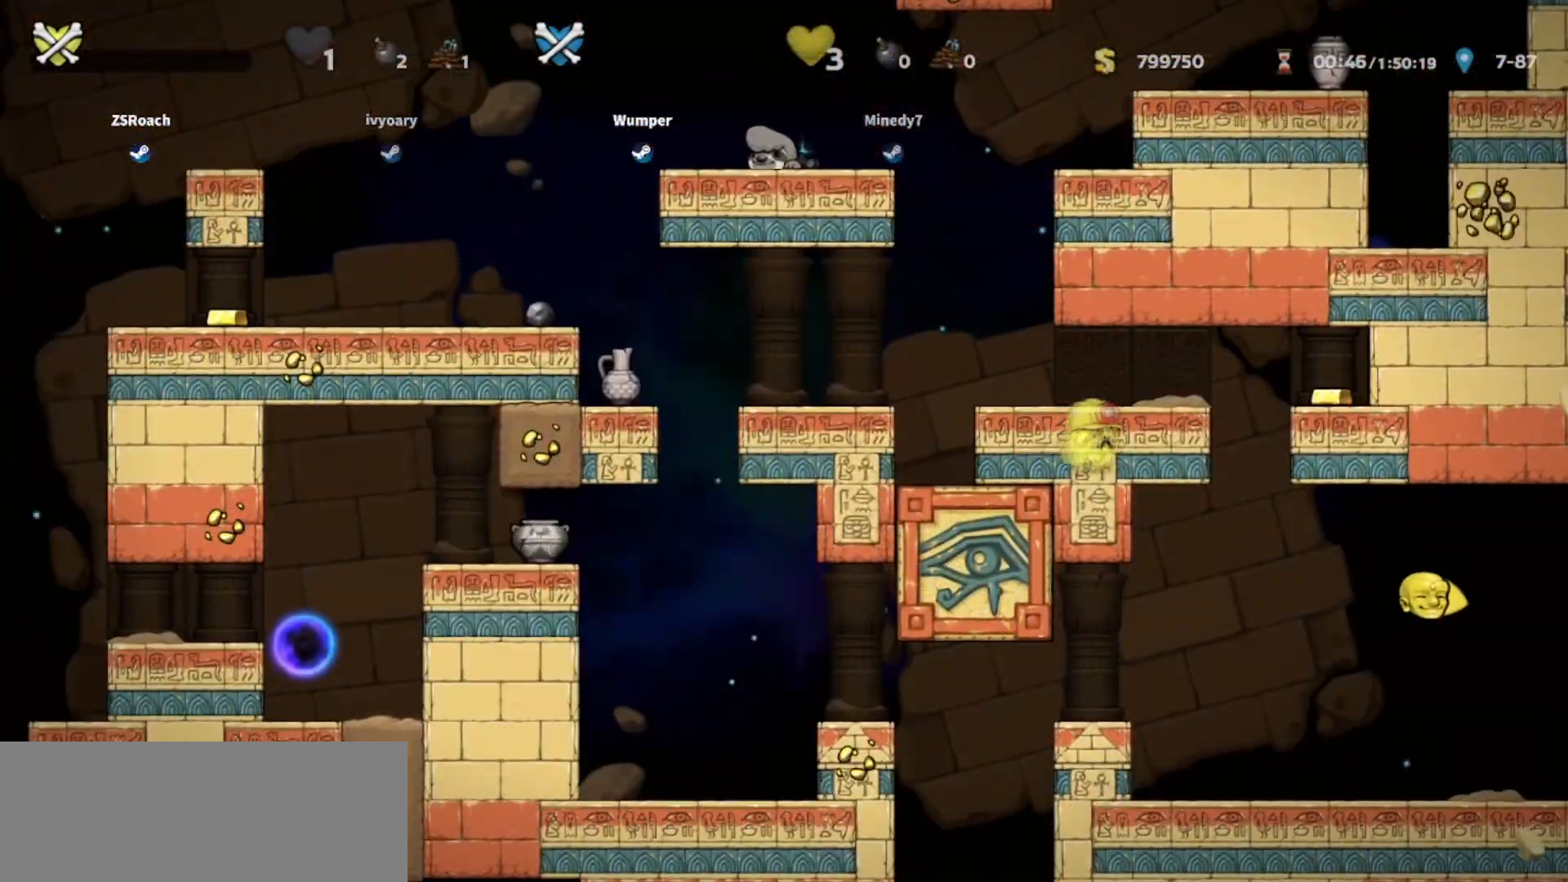
{"keys": ["down"], "events": [[334, "left", "down"], [434, "left", "up"]]}
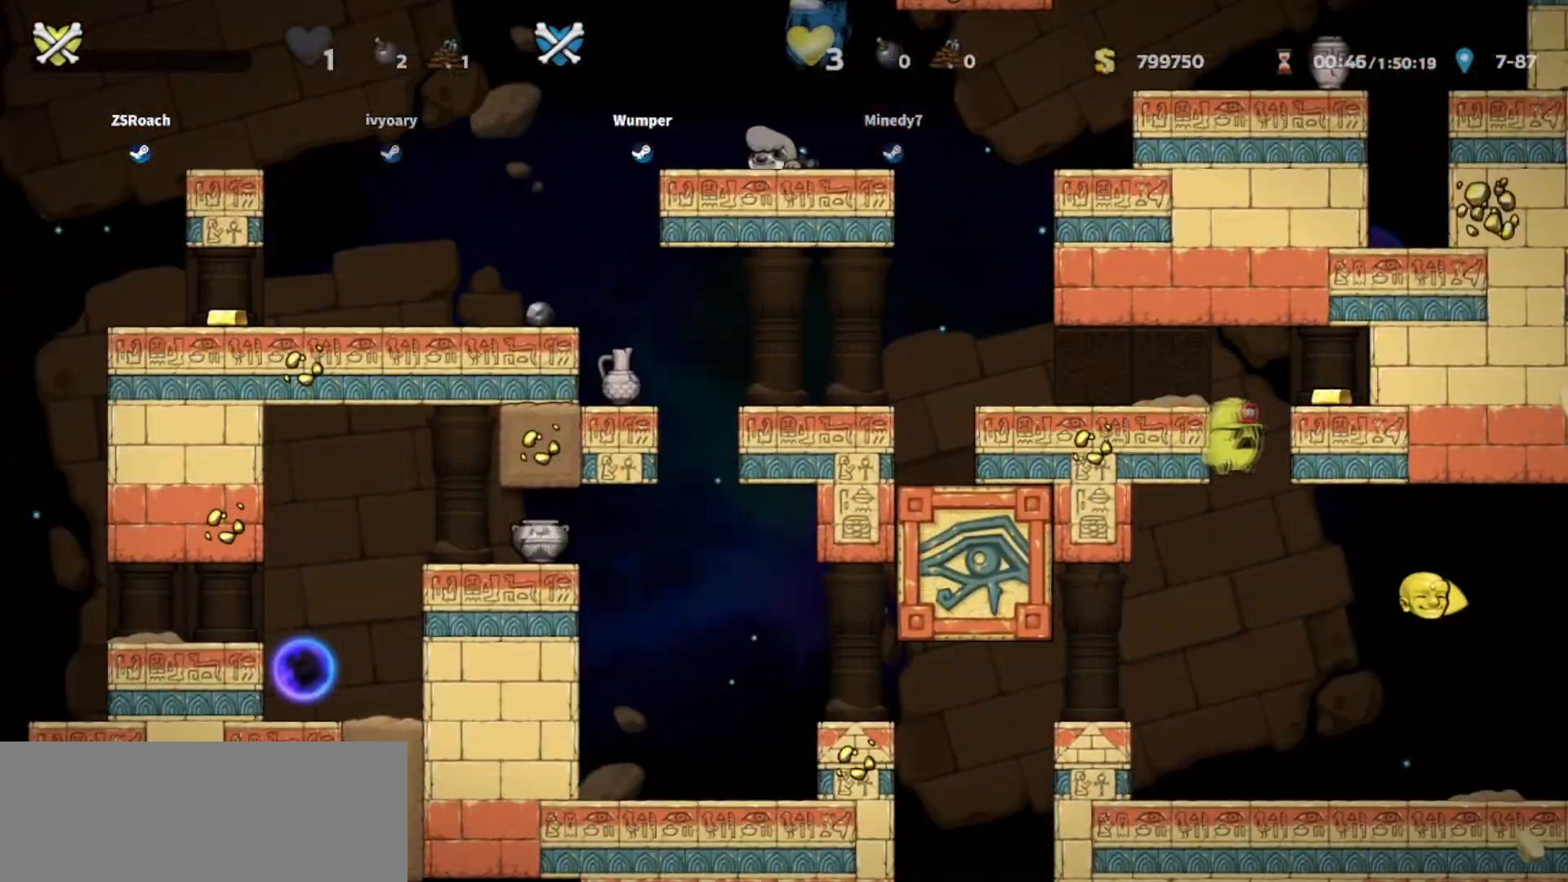
{"keys": ["down"], "events": []}
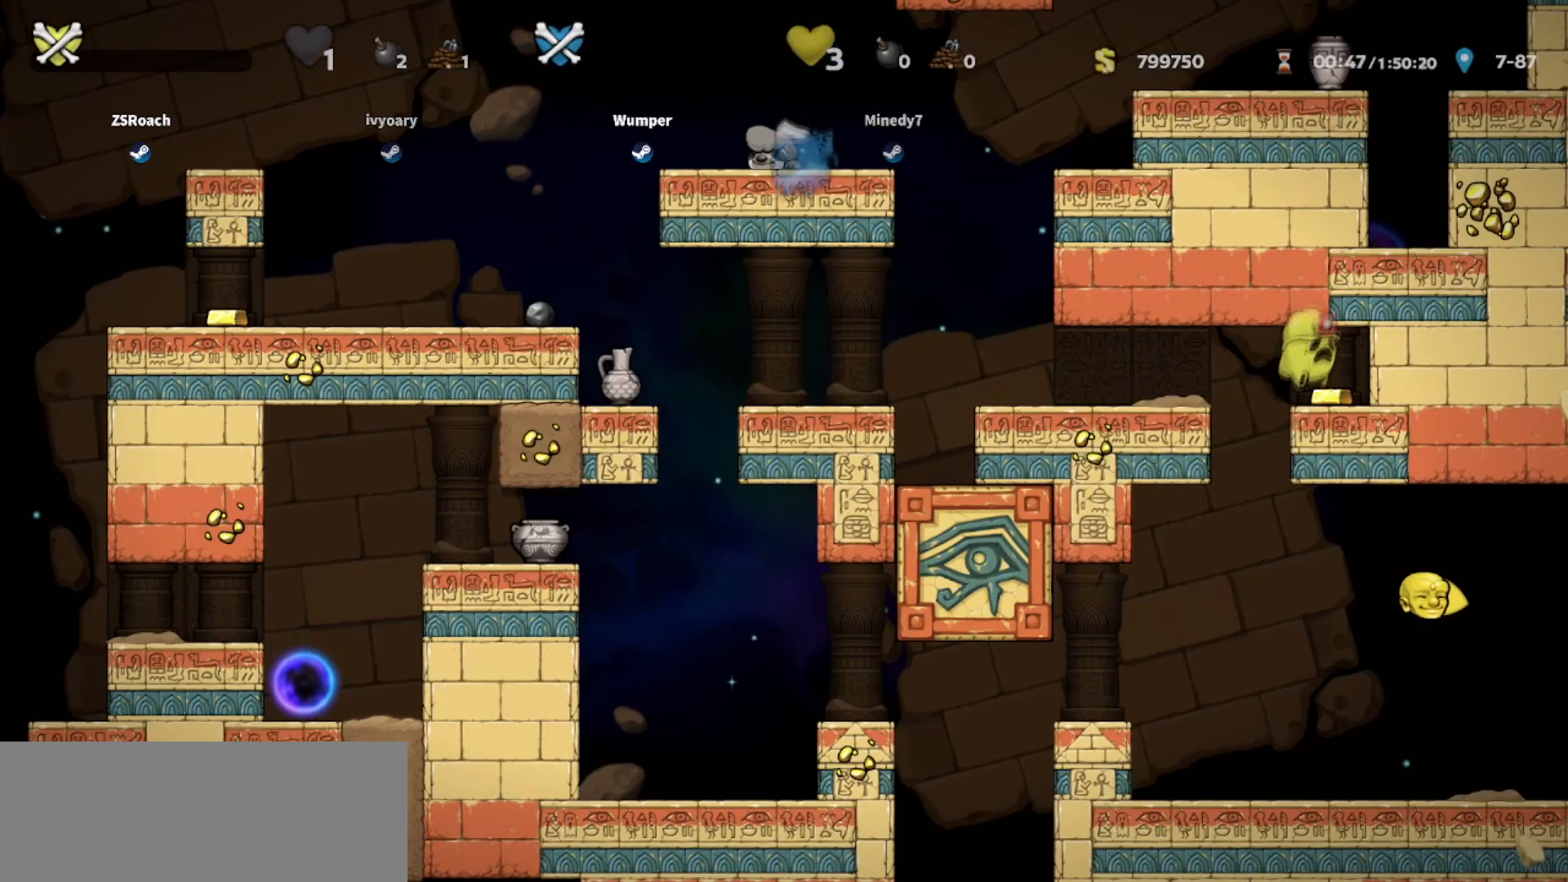
{"keys": ["right", "up"], "events": [[133, "right", "down"], [234, "down", "up"], [434, "up", "down"]]}
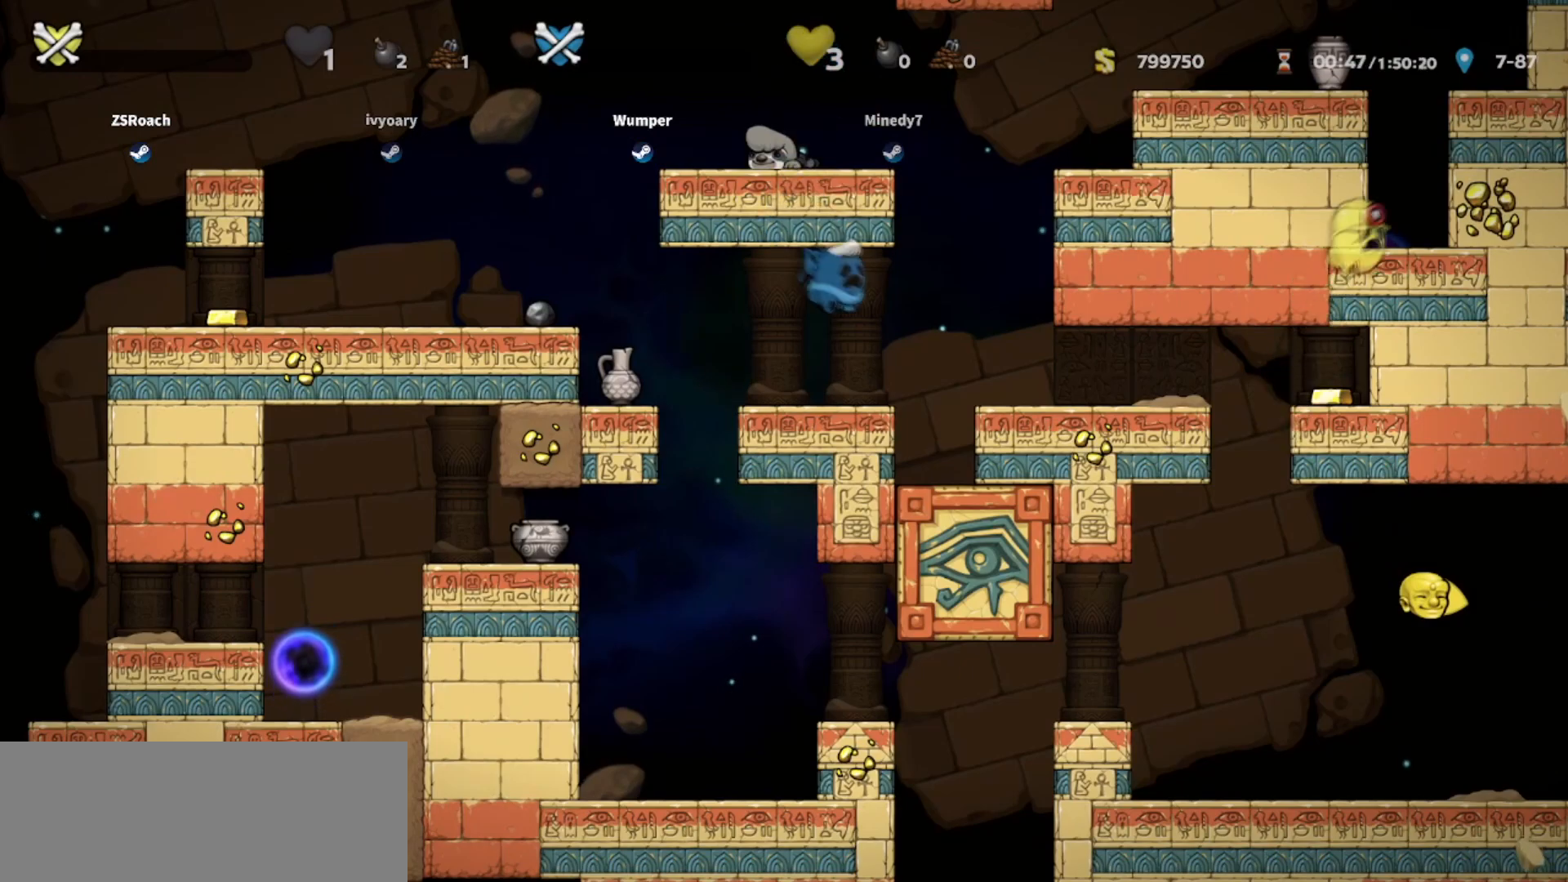
{"keys": ["right", "up"], "events": [[433, "bomb", "down"], [500, "bomb", "up"]]}
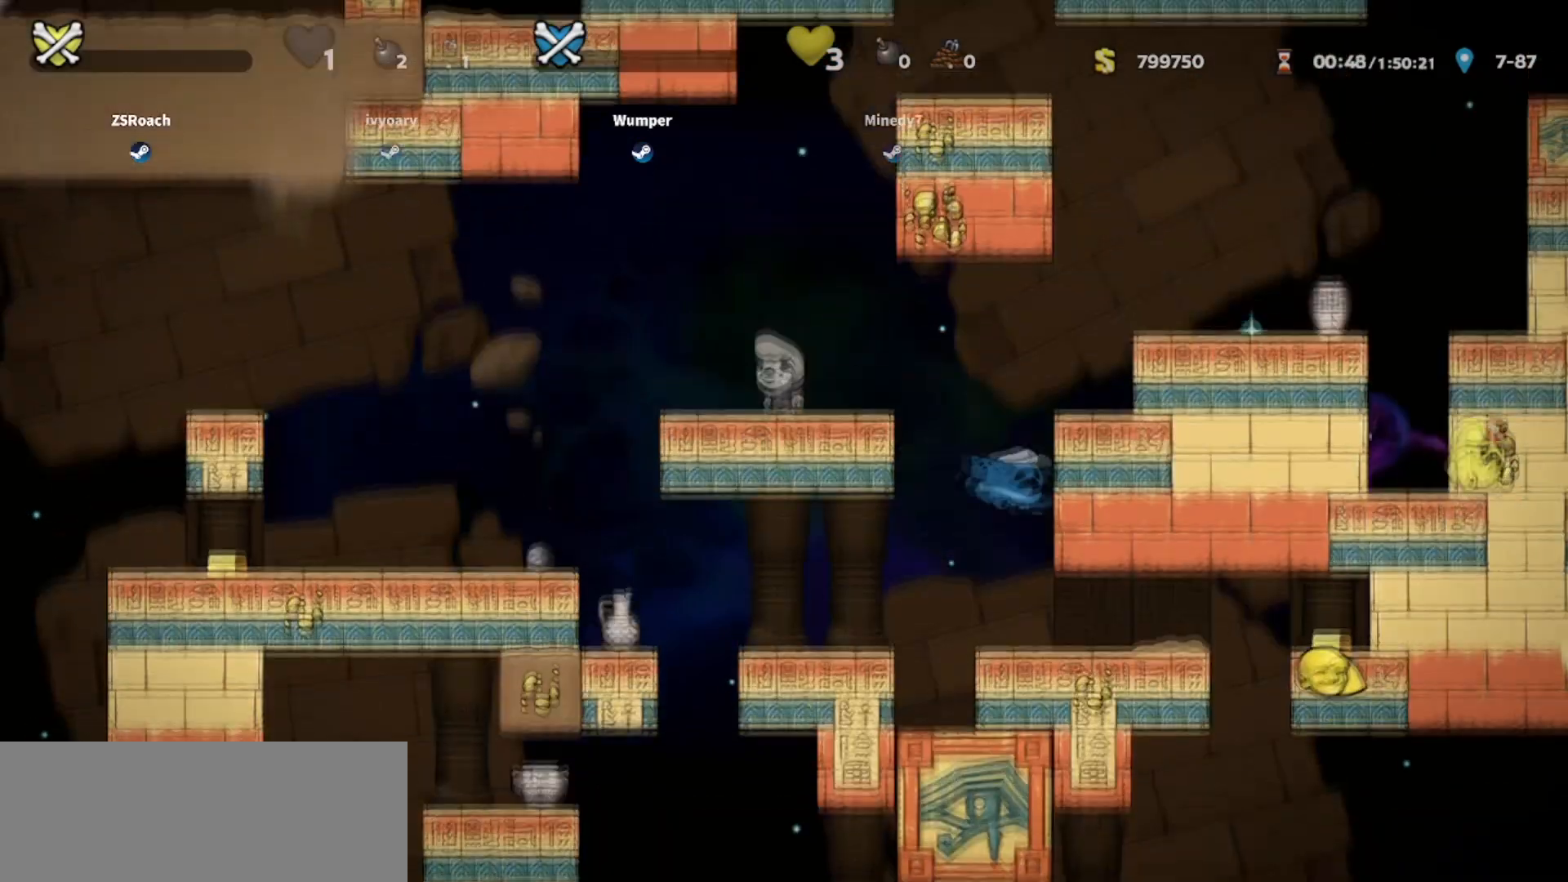
{"keys": ["bomb", "right"], "events": [[33, "up", "up"], [100, "bomb", "down"], [200, "bomb", "up"], [267, "bomb", "down"], [367, "bomb", "up"], [400, "bomb", "down"]]}
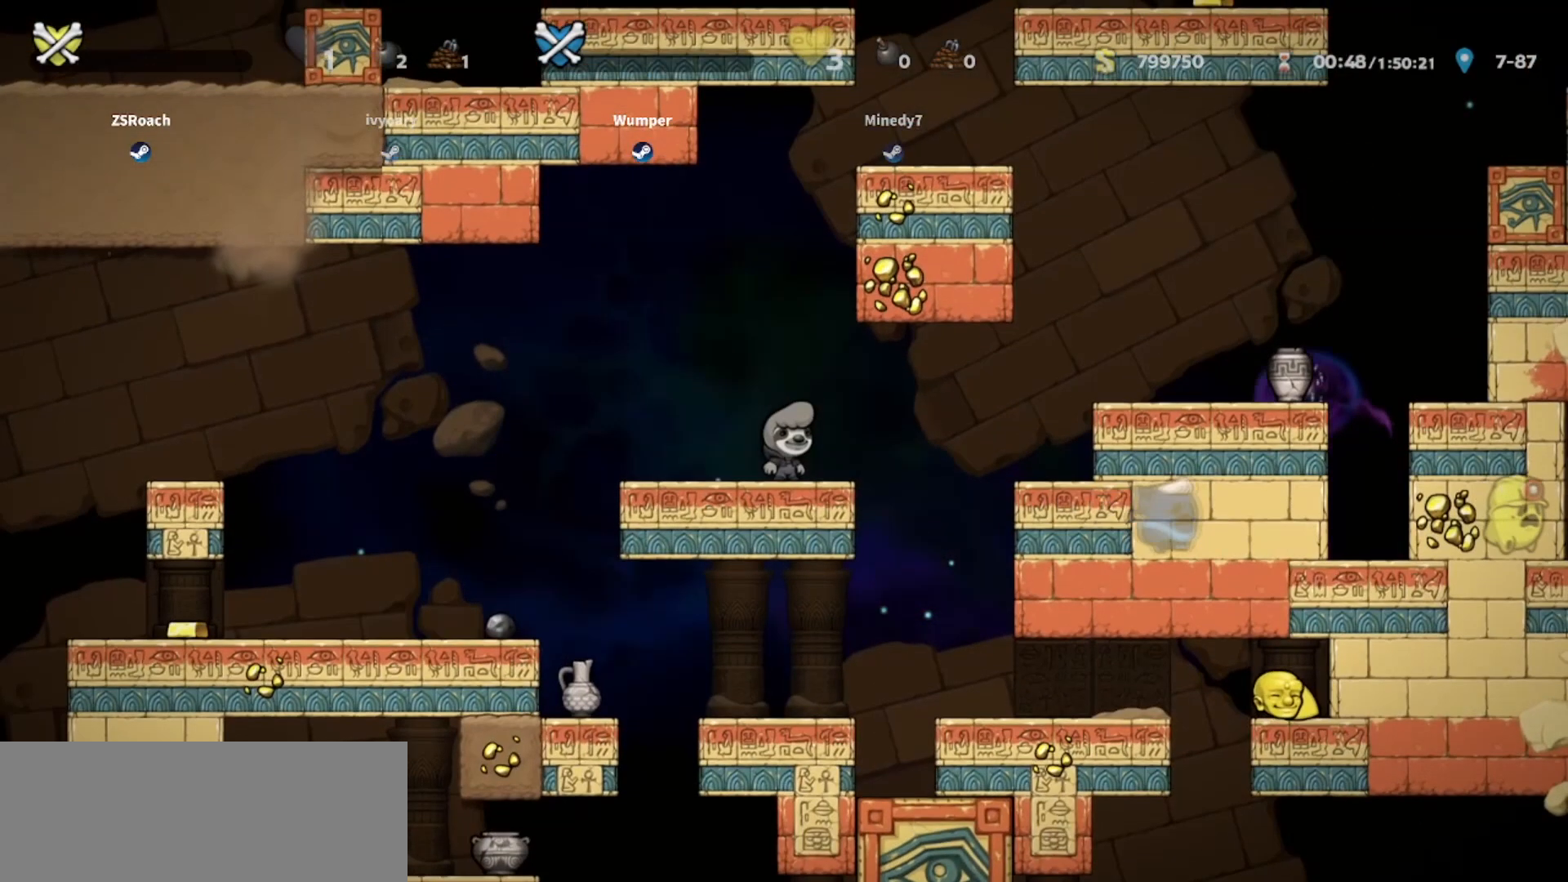
{"keys": ["bomb", "right"], "events": []}
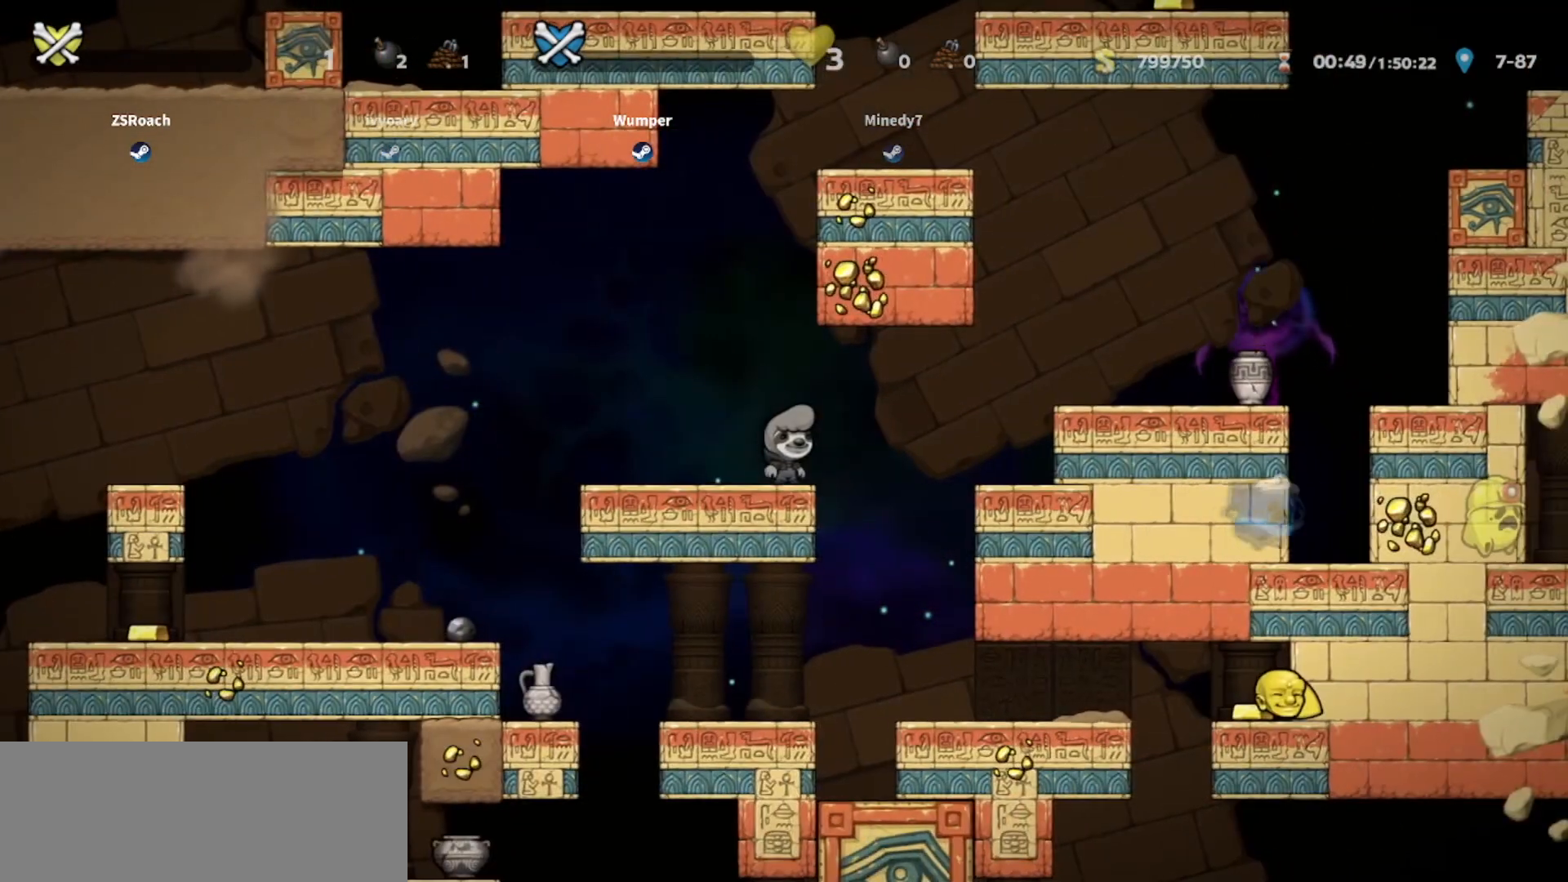
{"keys": ["right", "up"], "events": [[67, "bomb", "up"], [100, "bomb", "down"], [167, "bomb", "up"], [200, "bomb", "down"], [267, "bomb", "up"], [467, "up", "down"]]}
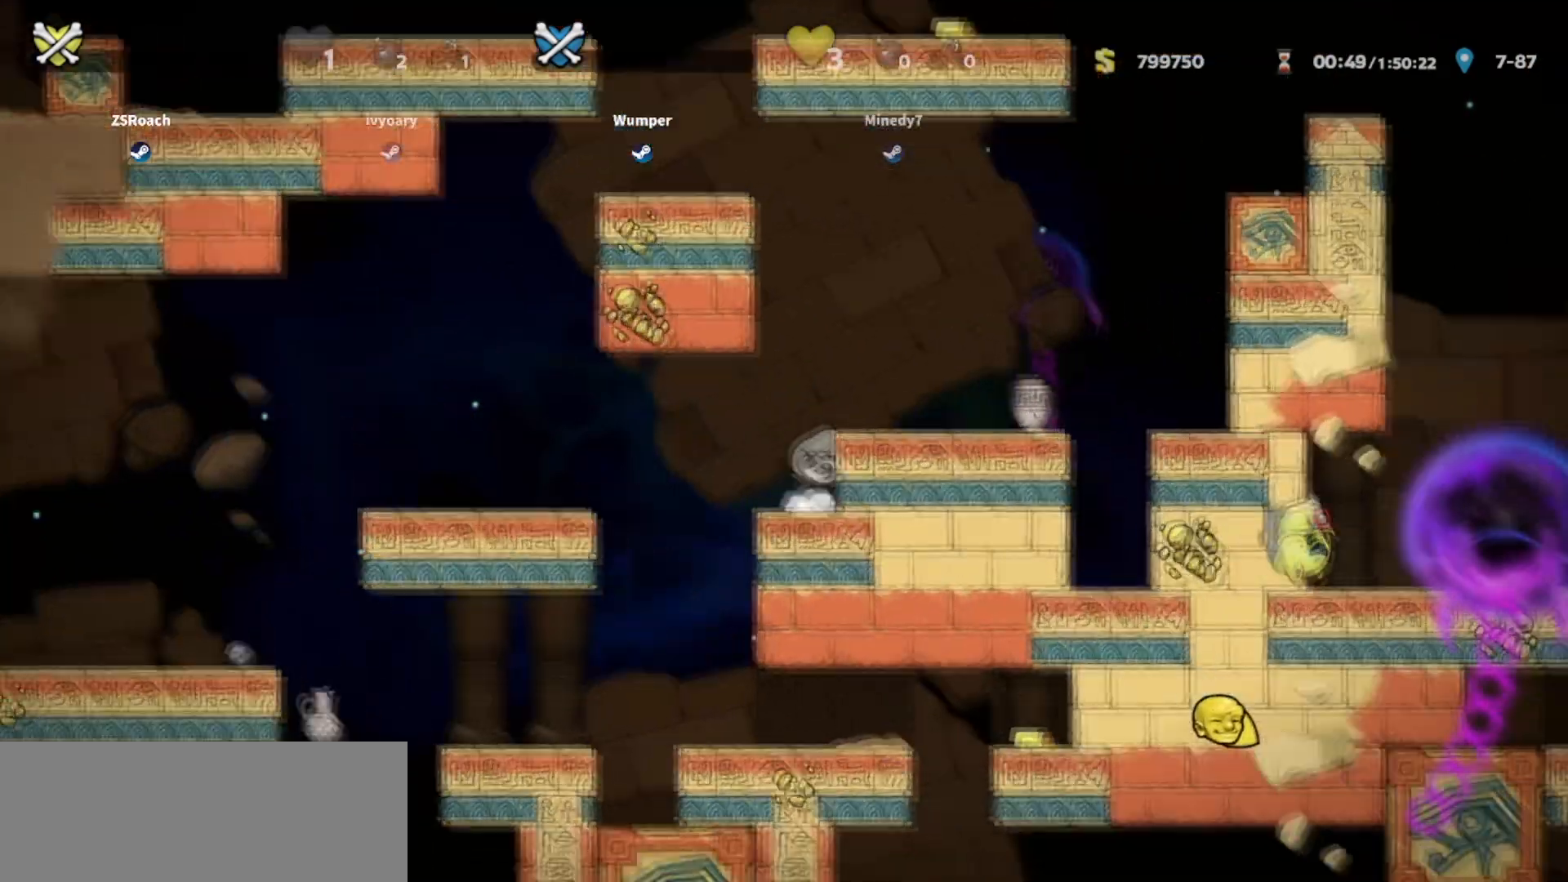
{"keys": ["right"], "events": [[133, "up", "up"]]}
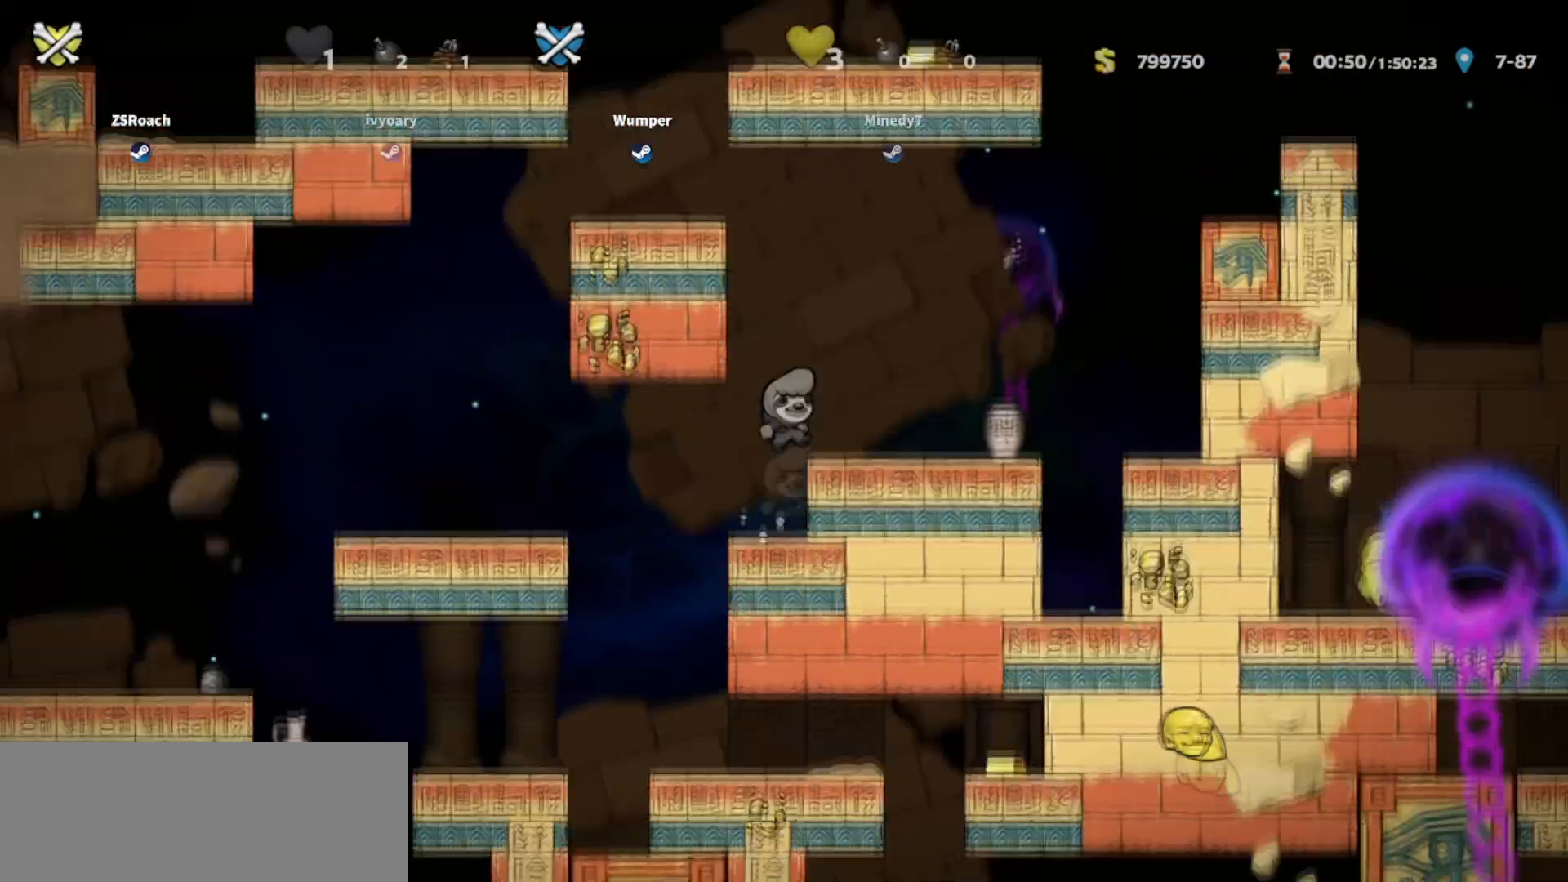
{"keys": ["down"], "events": [[100, "right", "up"], [467, "down", "down"]]}
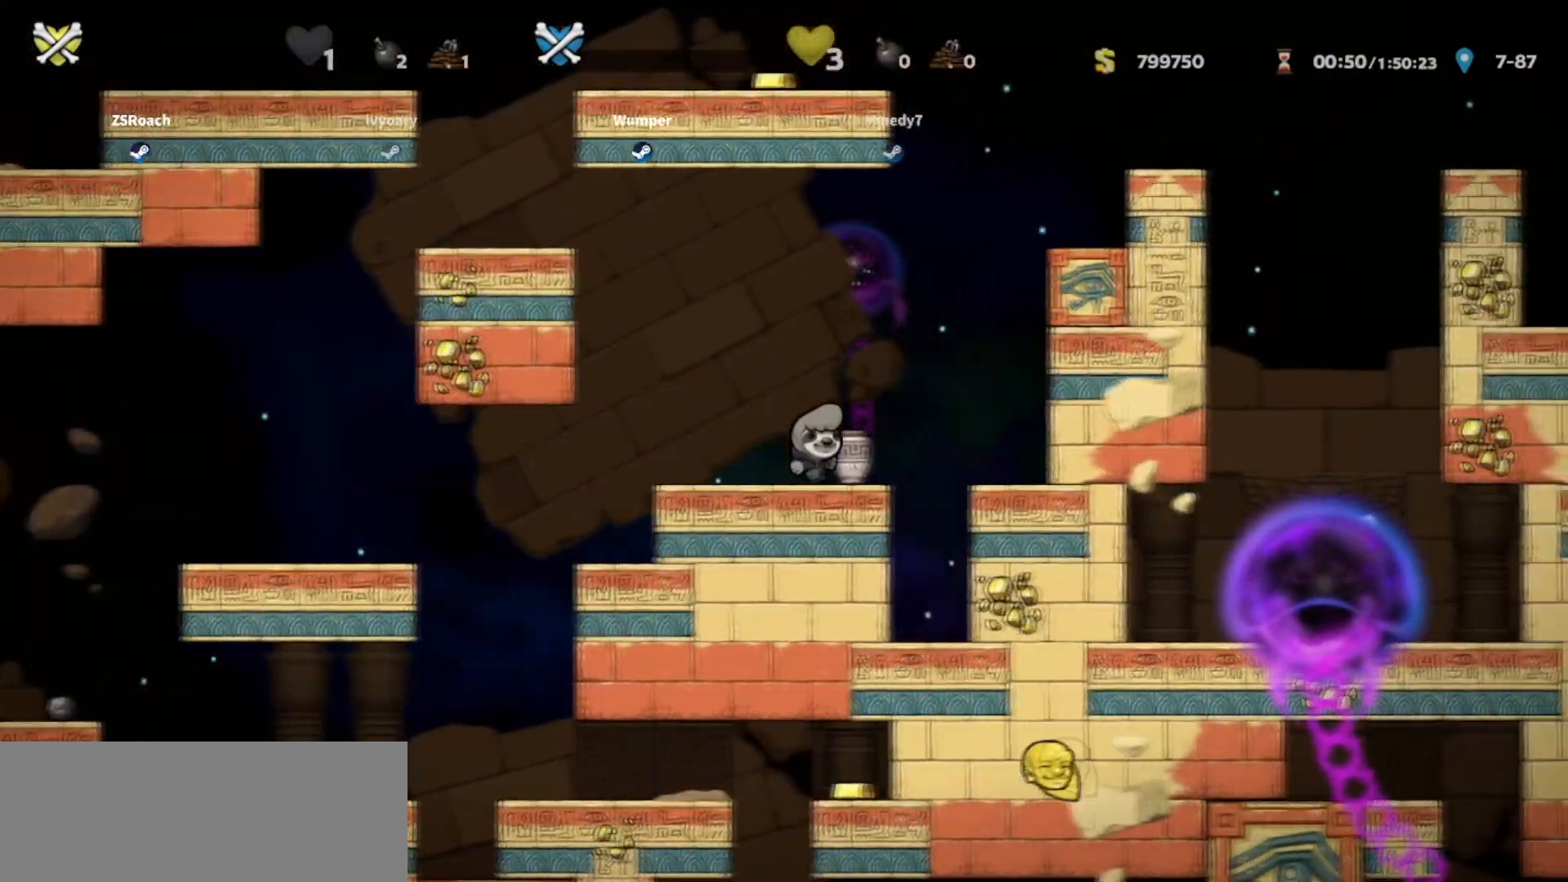
{"keys": []}